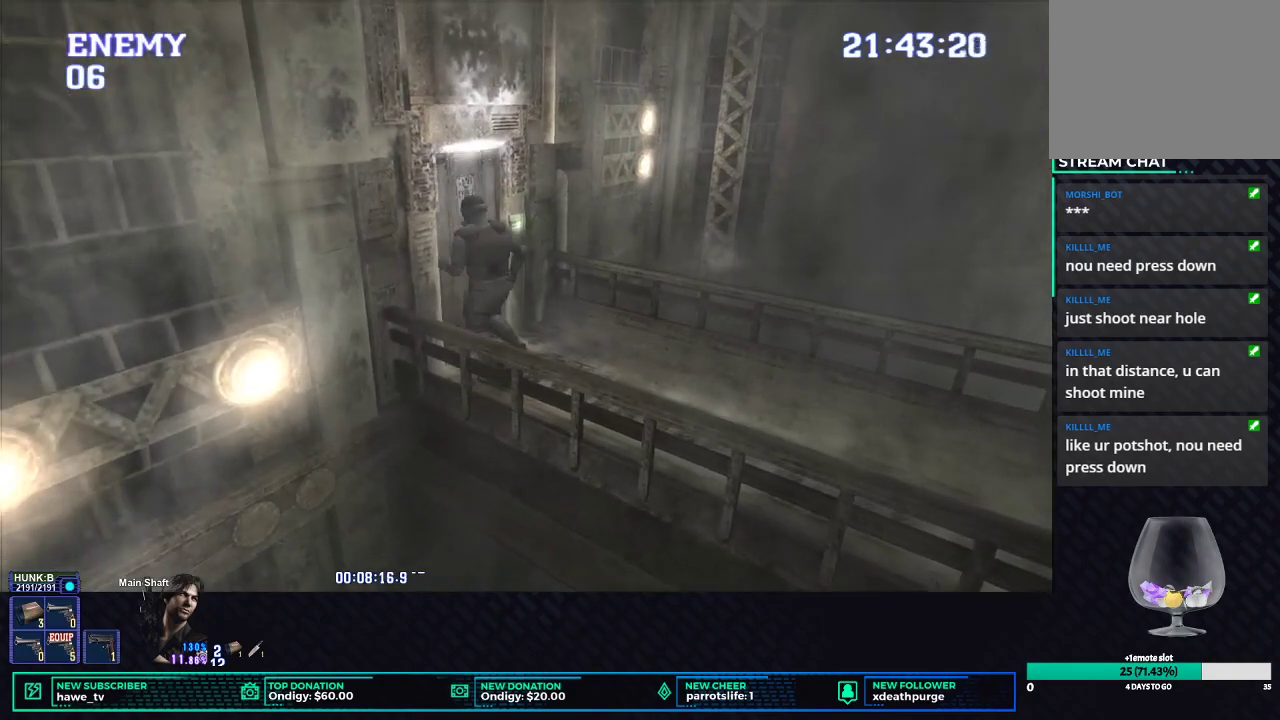
Gameplay with a controller (Xbox layout); each line is a JSON object with the inputs held at the frame after it. "events" lists button and stick changes between this image and that frame as [ms after this image, input, new state], when the widget could be followed in between.
{"buttons": [], "left_stick": "center", "right_stick": "center", "events": [[17, "B", "down"], [133, "B", "up"], [200, "B", "down"], [333, "B", "up"], [350, "X", "up"], [367, "left_stick", "center"]]}
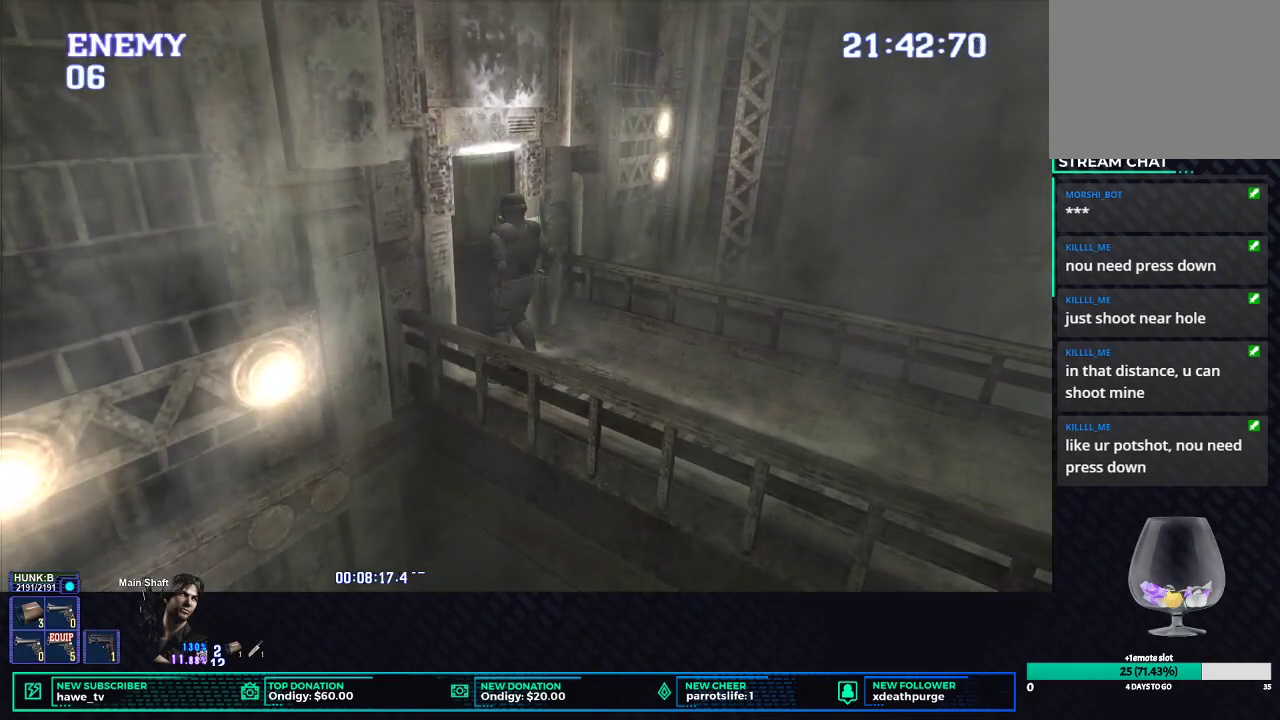
{"buttons": [], "left_stick": "center", "right_stick": "center", "events": [[17, "A", "down"], [150, "A", "up"]]}
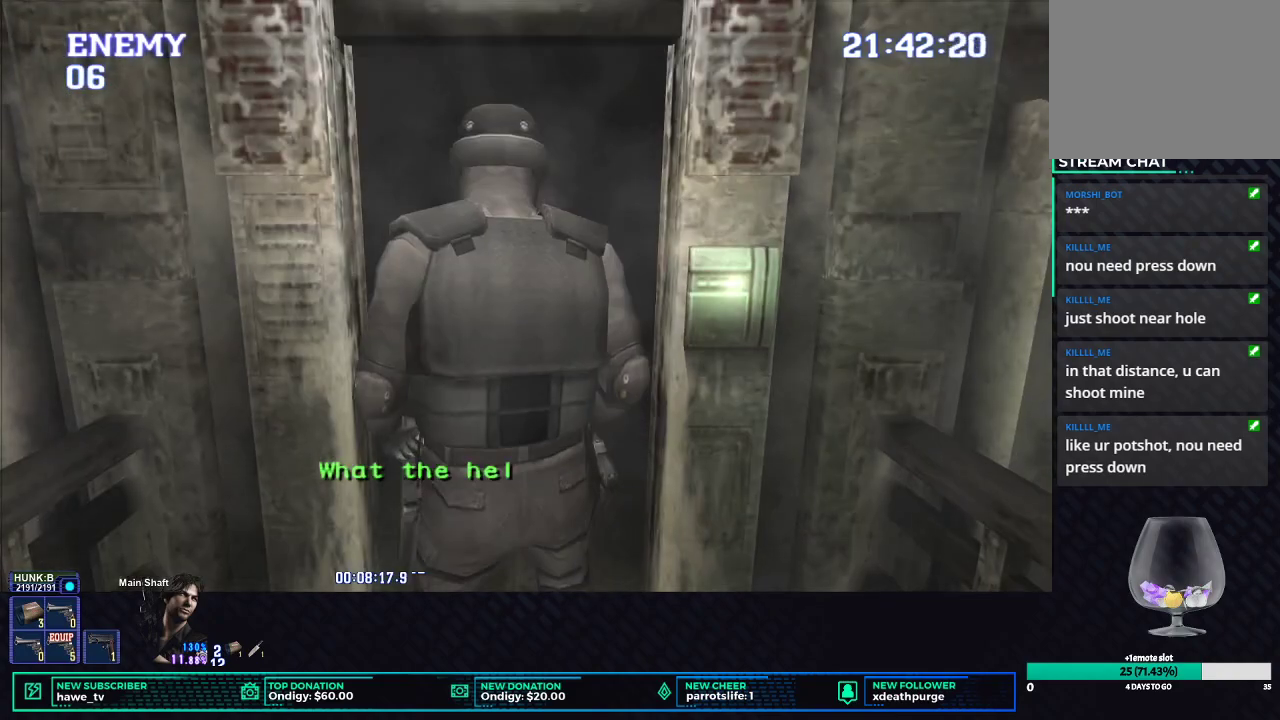
{"buttons": [], "left_stick": "center", "right_stick": "center", "events": []}
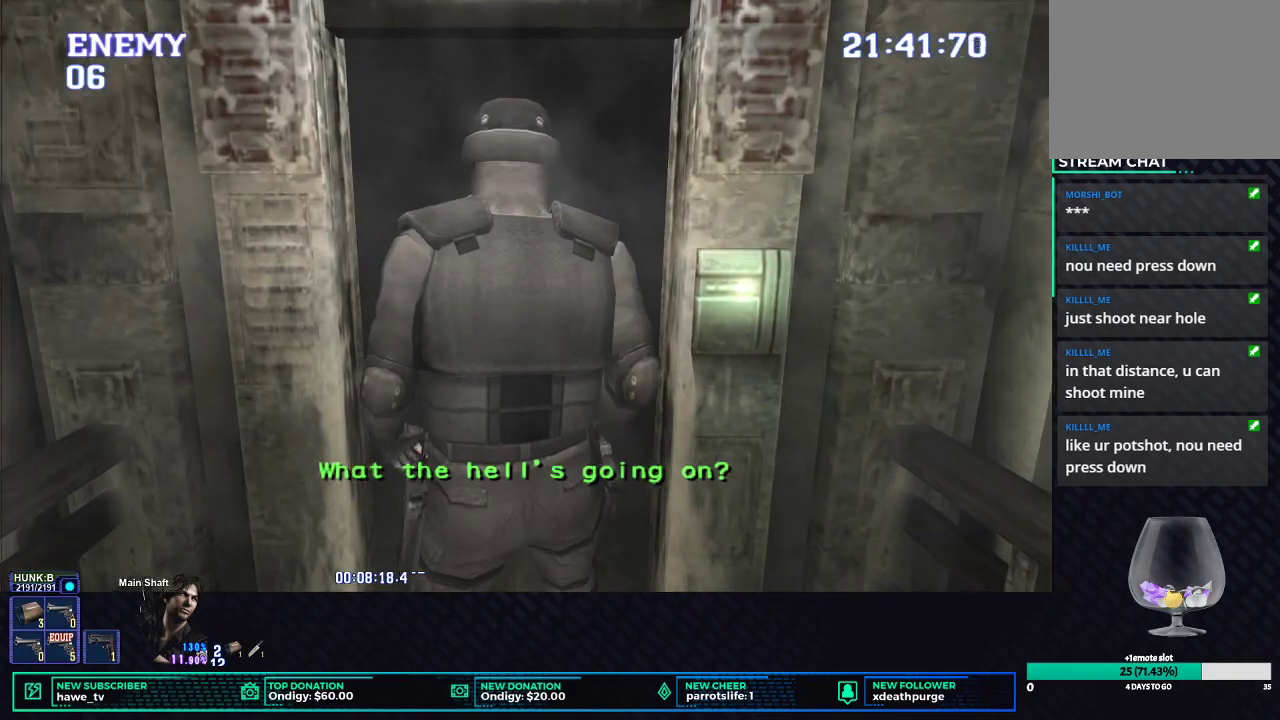
{"buttons": [], "left_stick": "center", "right_stick": "center", "events": []}
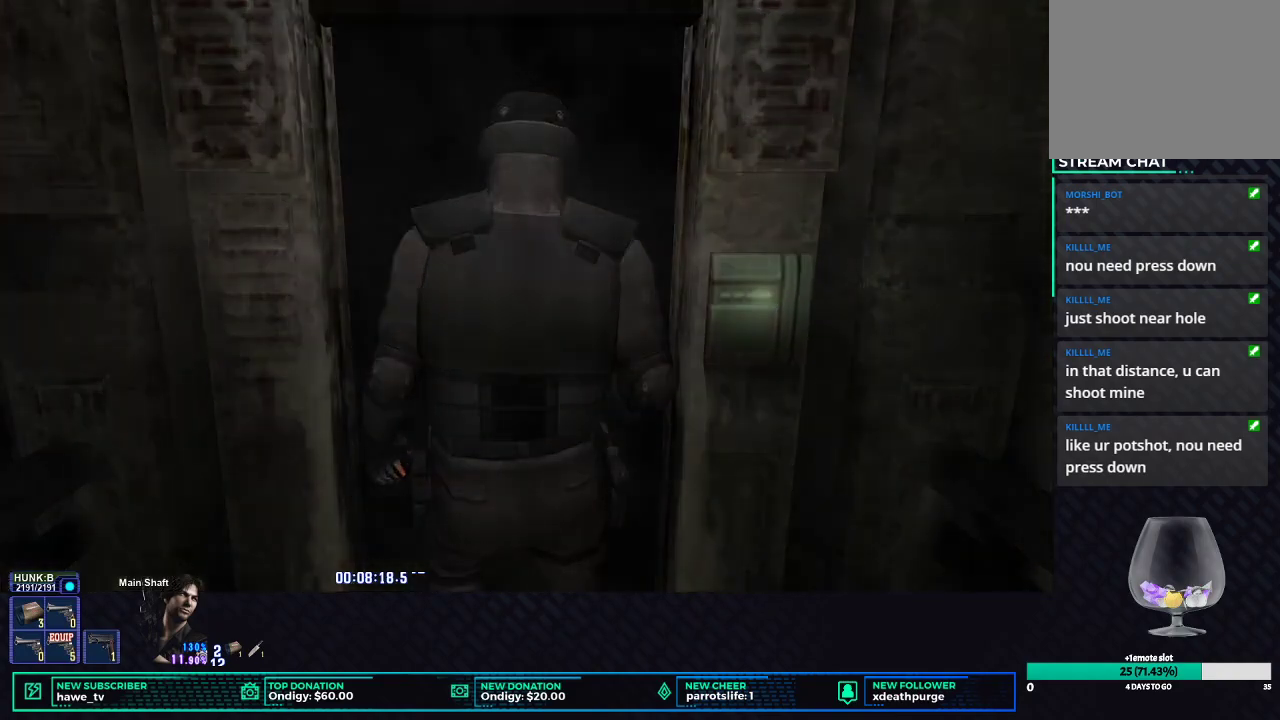
{"buttons": [], "left_stick": "center", "right_stick": "center", "events": []}
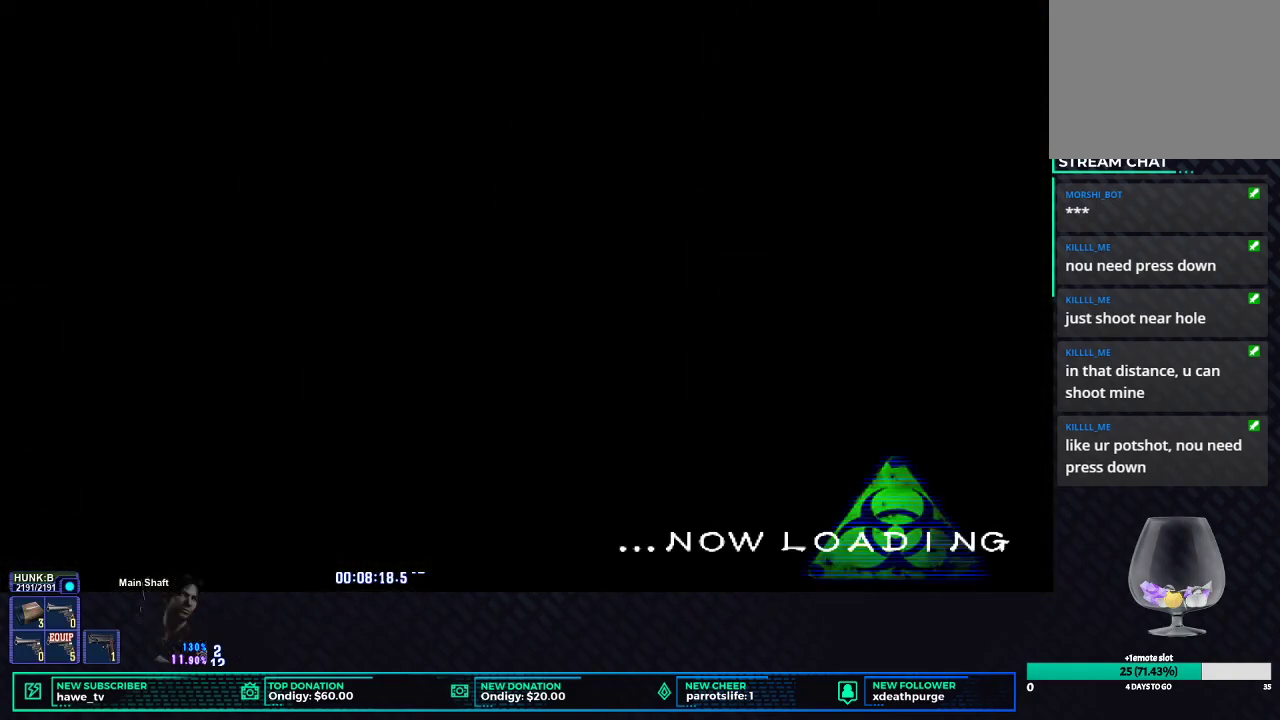
{"buttons": [], "left_stick": "center", "right_stick": "center", "events": []}
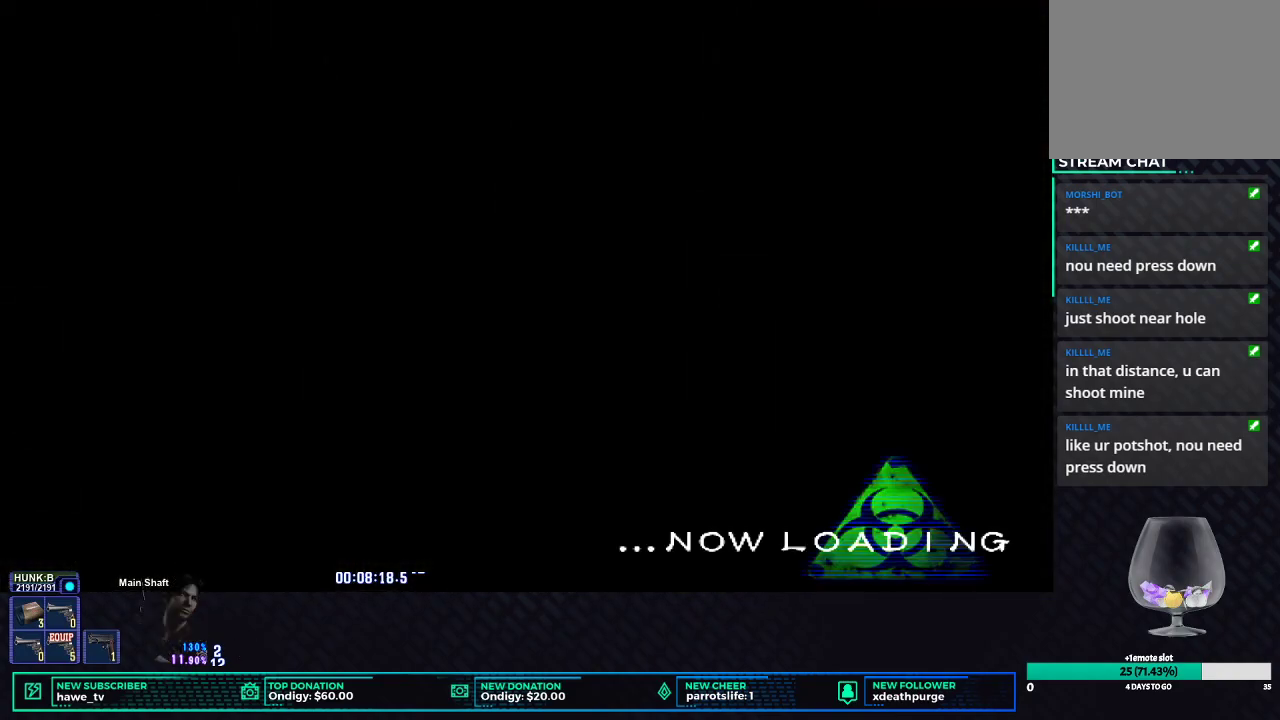
{"buttons": [], "left_stick": "center", "right_stick": "center", "events": []}
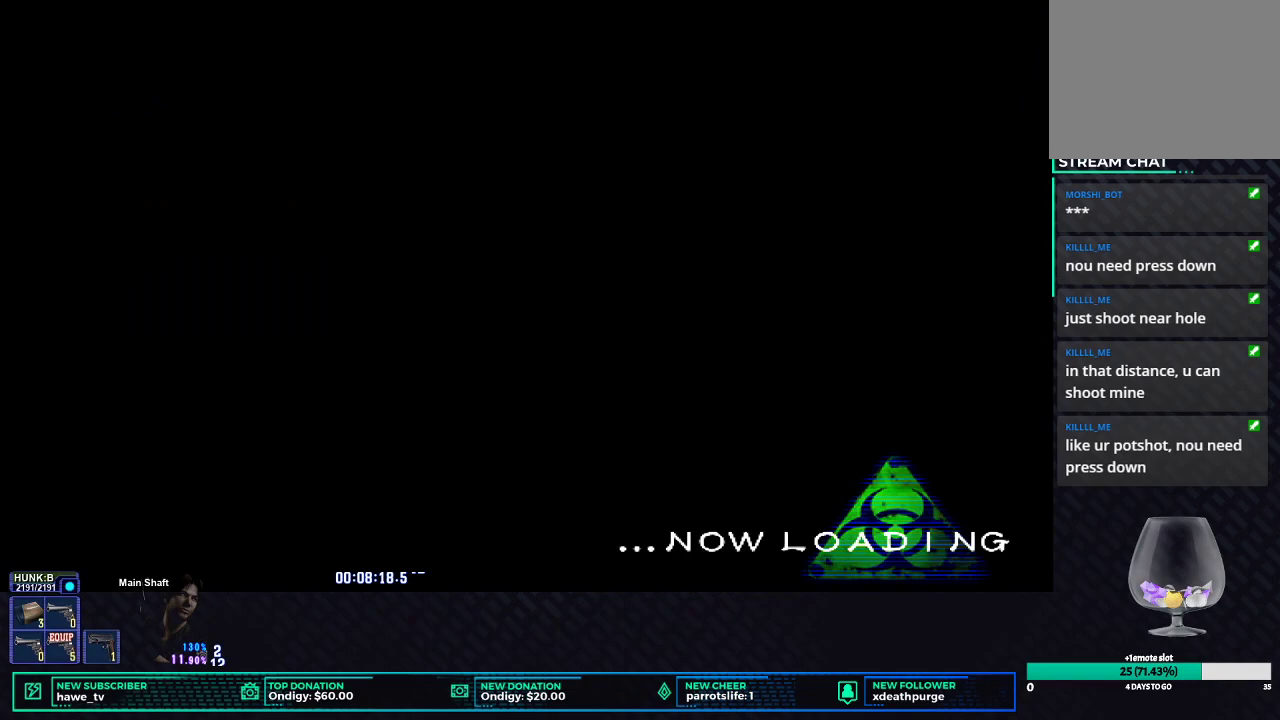
{"buttons": [], "left_stick": "center", "right_stick": "center", "events": []}
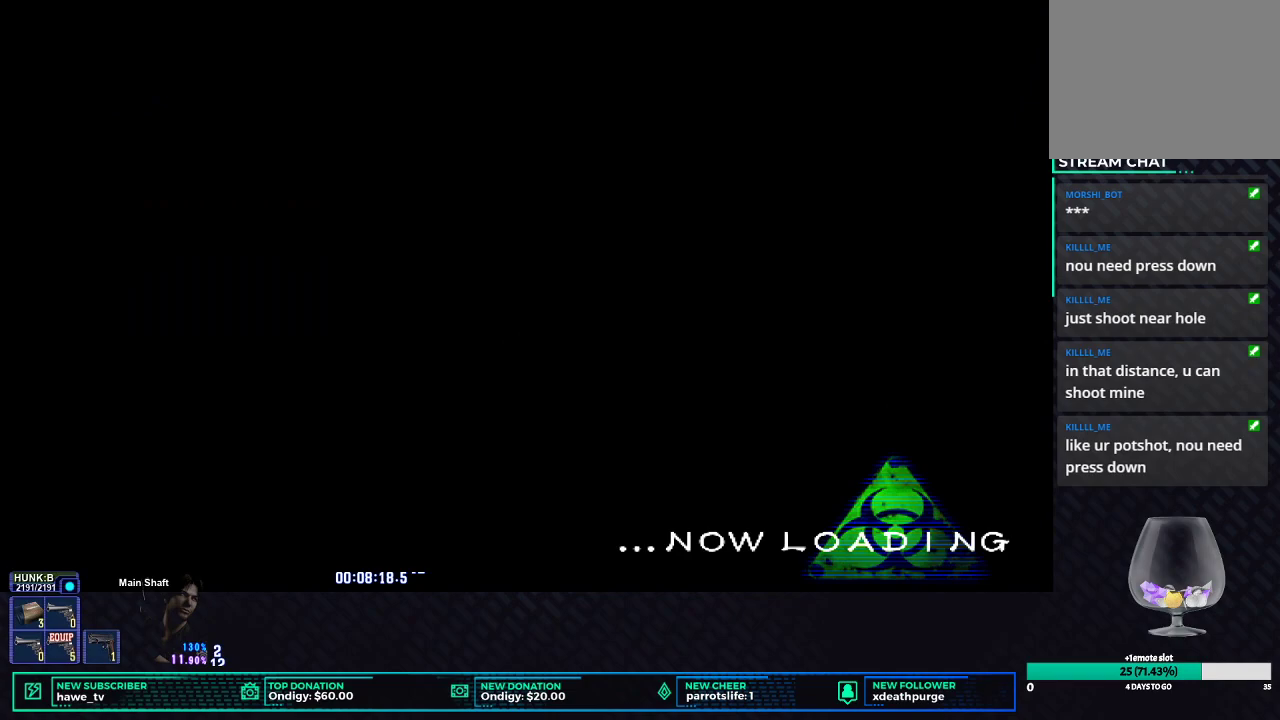
{"buttons": [], "left_stick": "center", "right_stick": "center", "events": []}
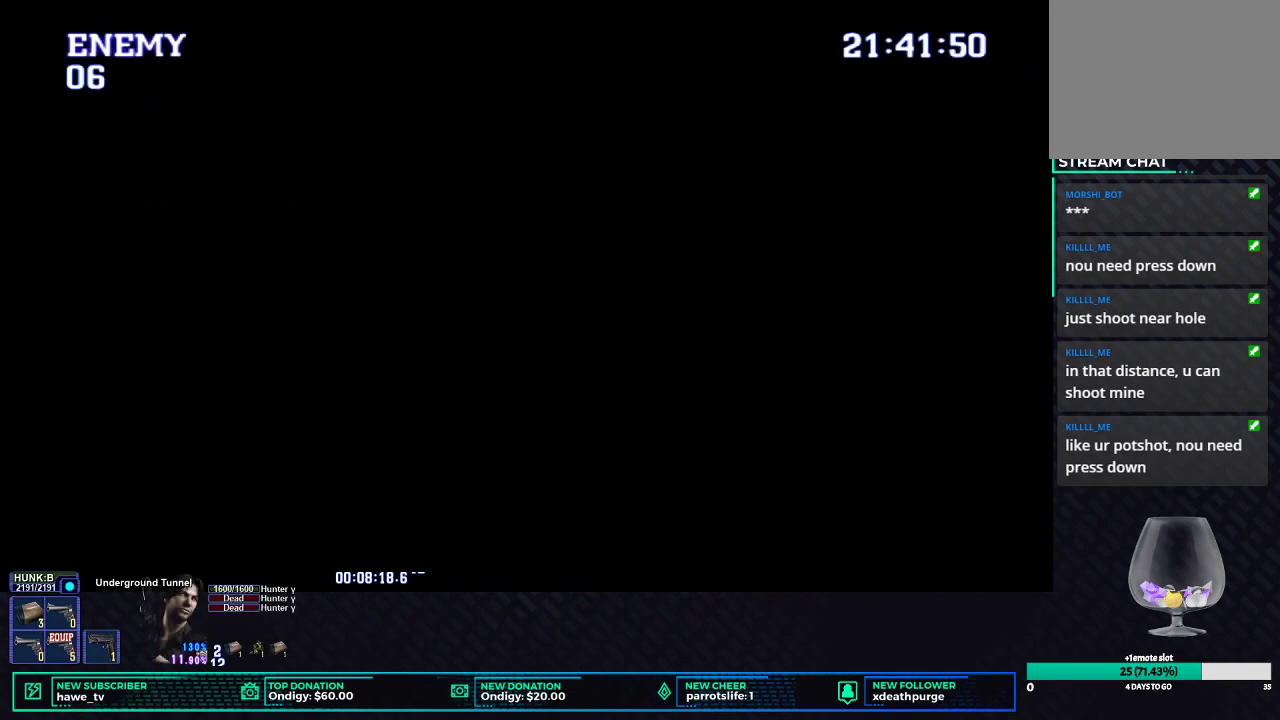
{"buttons": [], "left_stick": "center", "right_stick": "center", "events": []}
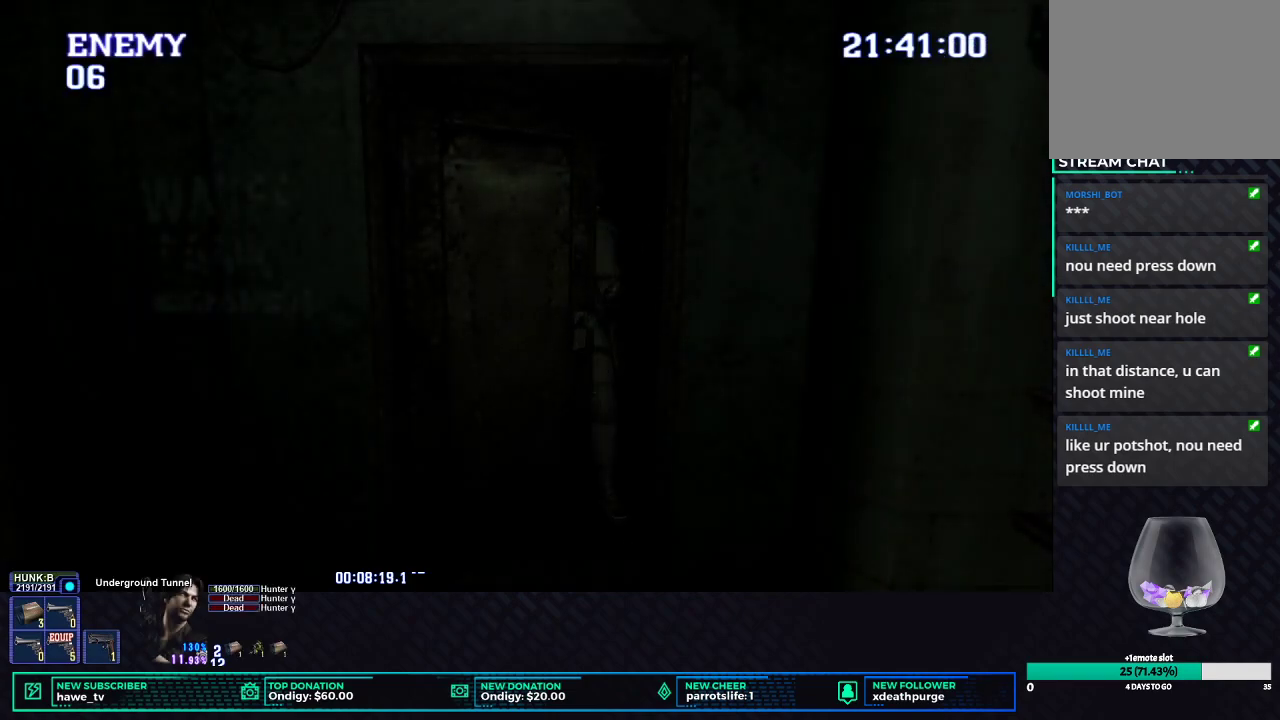
{"buttons": [], "left_stick": "center", "right_stick": "center", "events": [[233, "A", "down"], [383, "A", "up"]]}
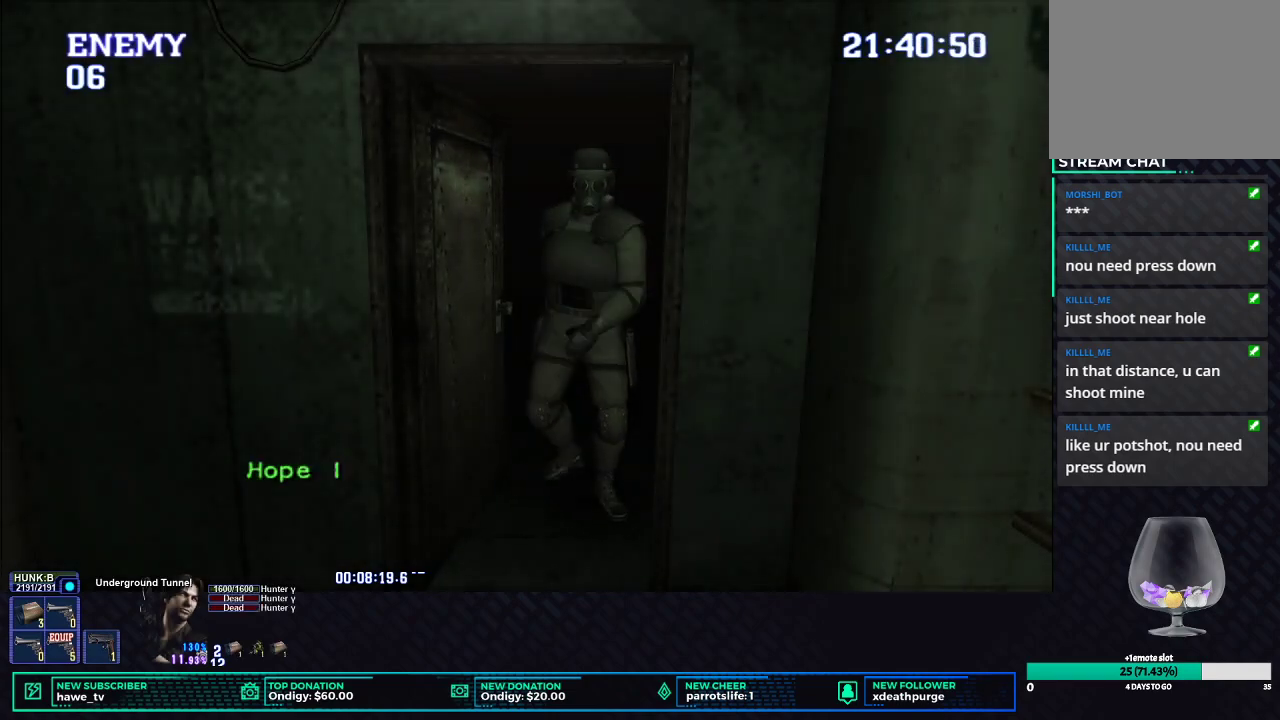
{"buttons": ["R1"], "left_stick": "center", "right_stick": "center", "events": [[117, "R1", "down"]]}
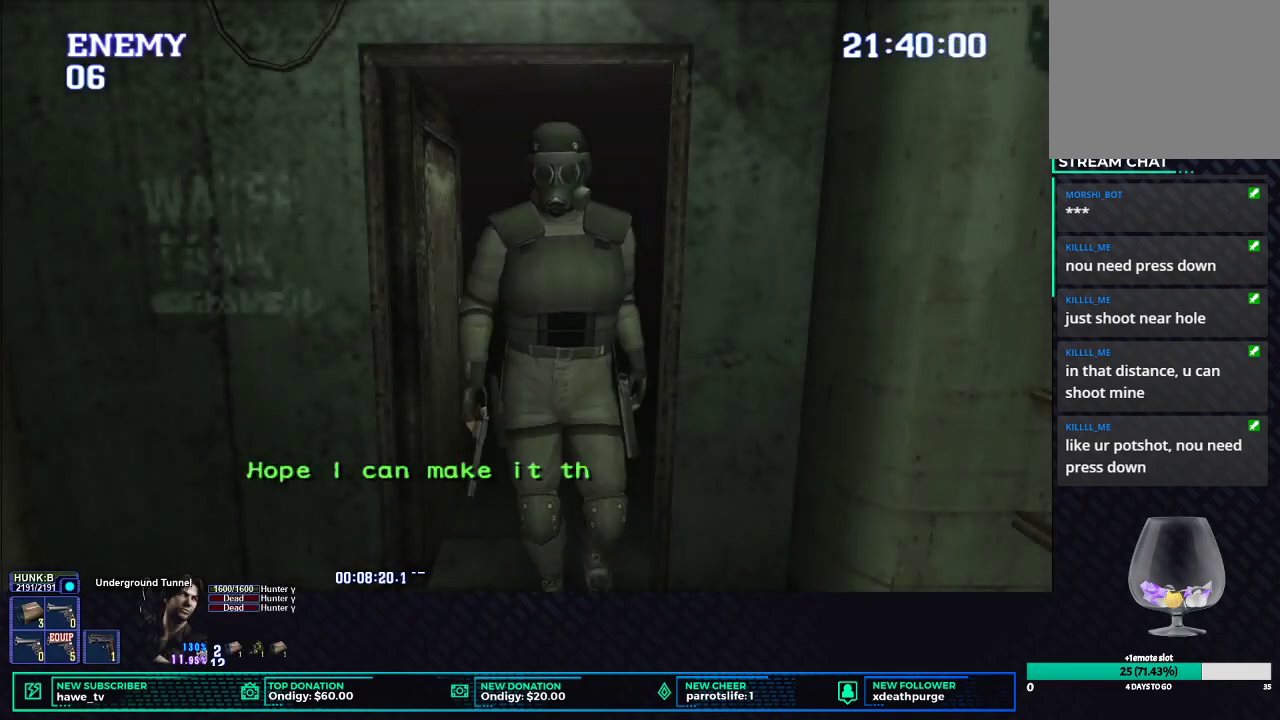
{"buttons": ["R1"], "left_stick": "center", "right_stick": "center", "events": []}
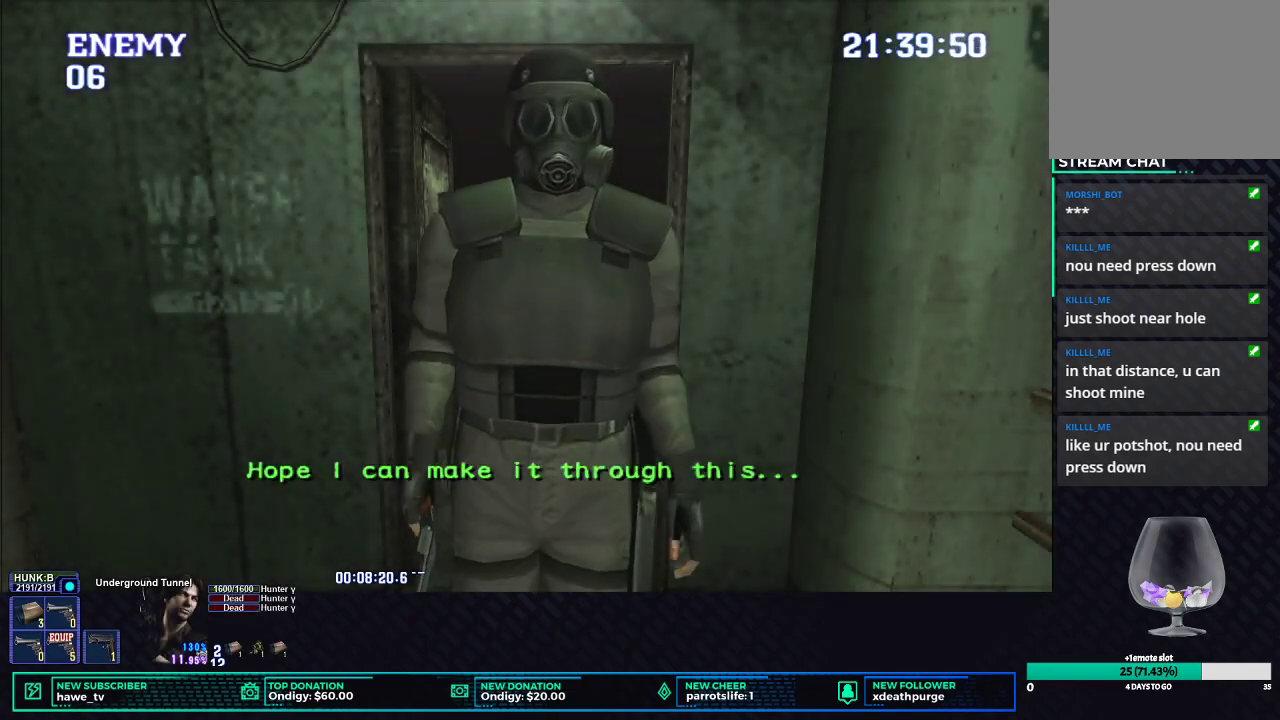
{"buttons": ["R1"], "left_stick": "center", "right_stick": "center", "events": [[17, "L1", "down"], [167, "L1", "up"]]}
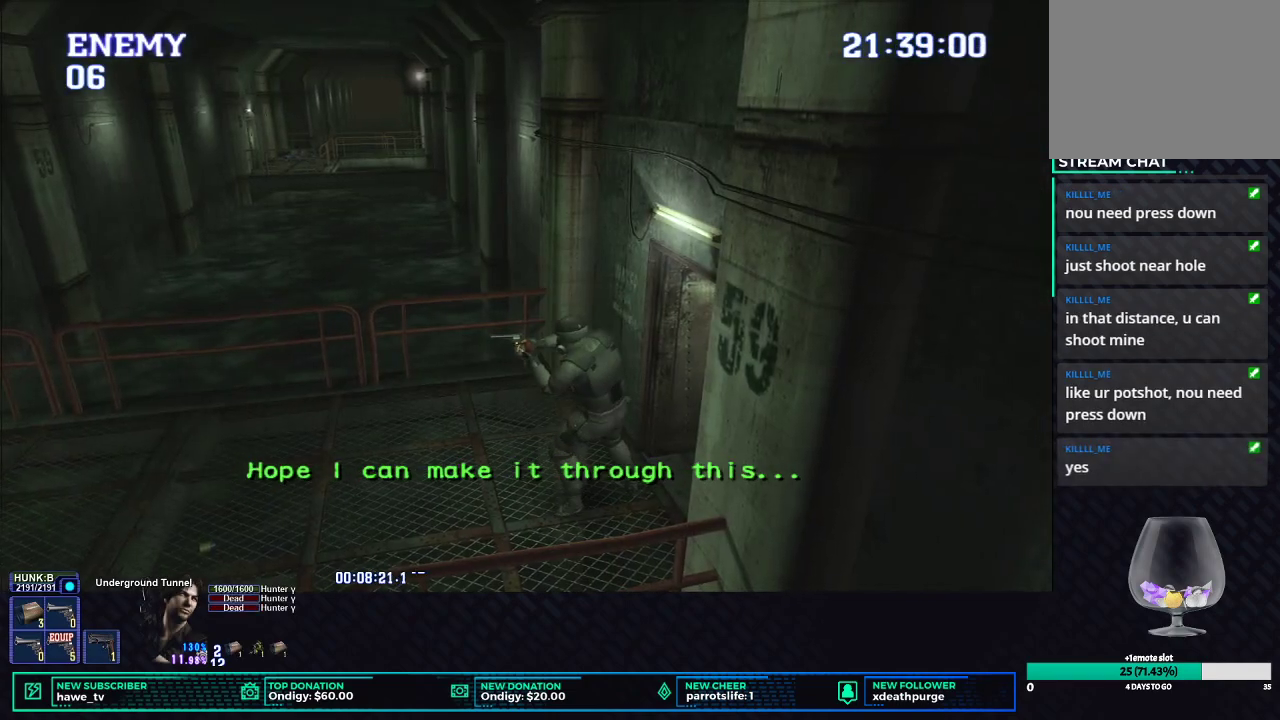
{"buttons": ["R1"], "left_stick": "center", "right_stick": "center", "events": []}
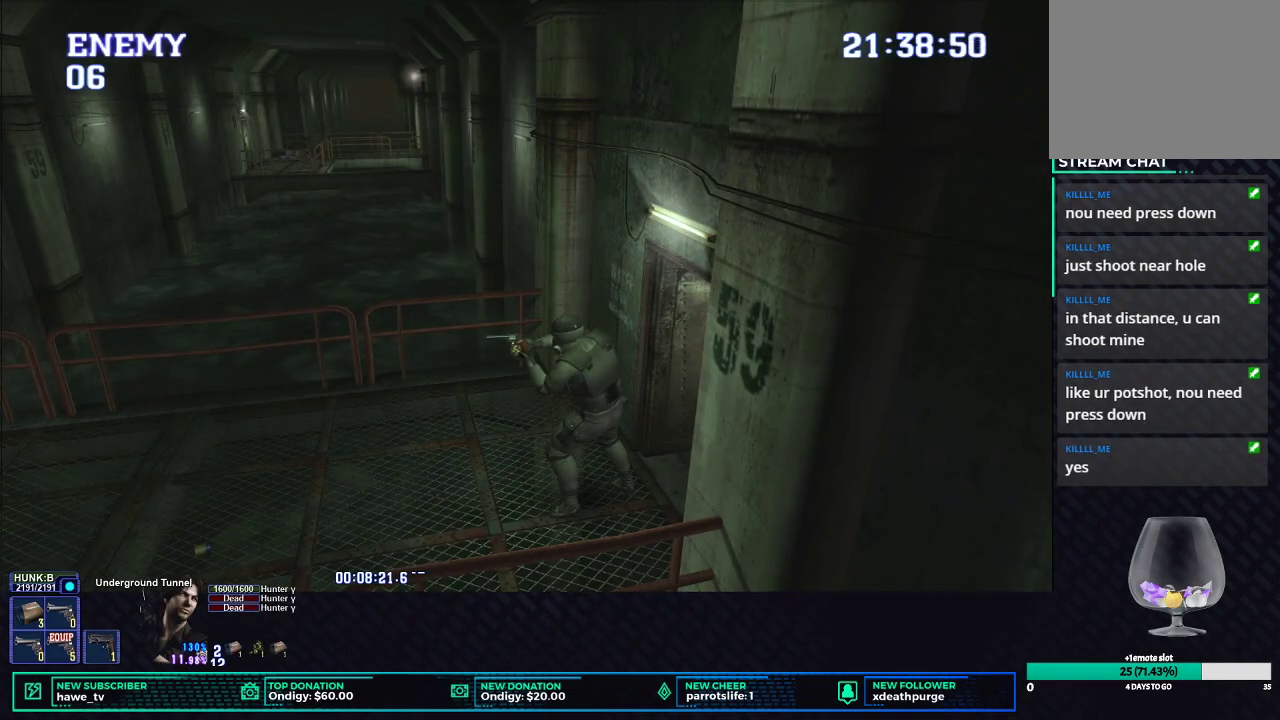
{"buttons": ["R1"], "left_stick": "center", "right_stick": "center", "events": []}
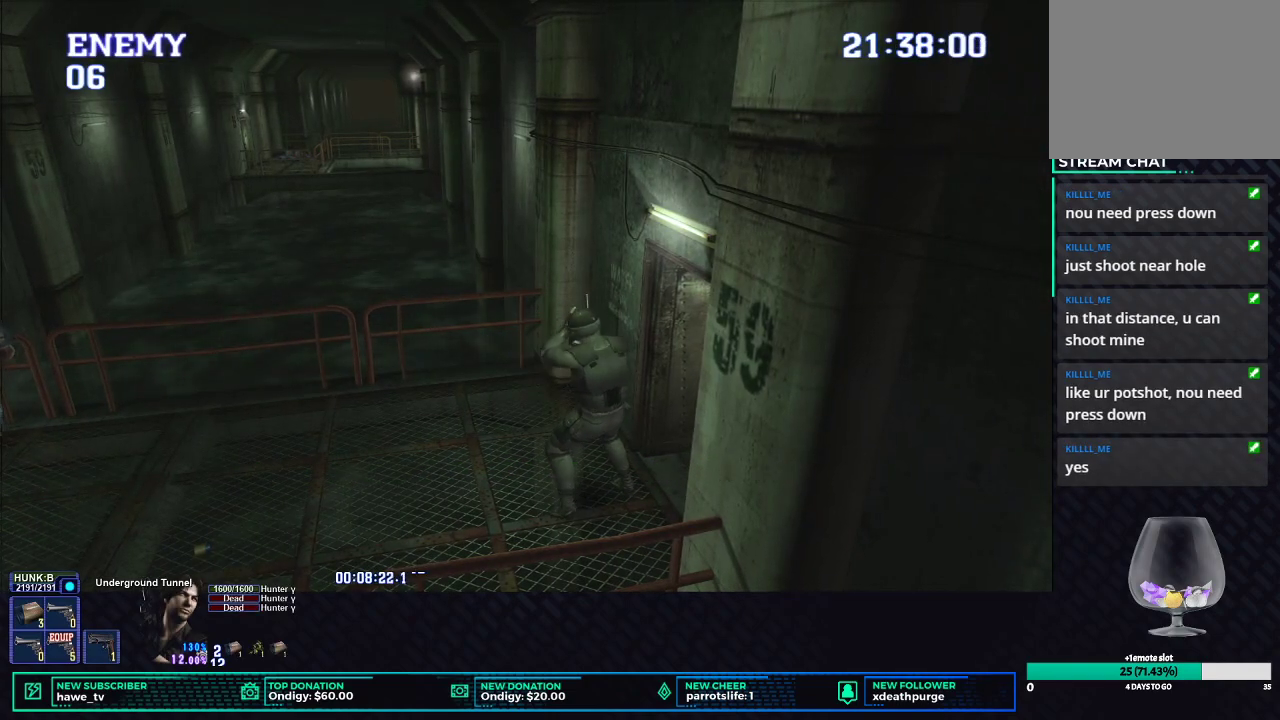
{"buttons": ["R1"], "left_stick": "center", "right_stick": "center", "events": []}
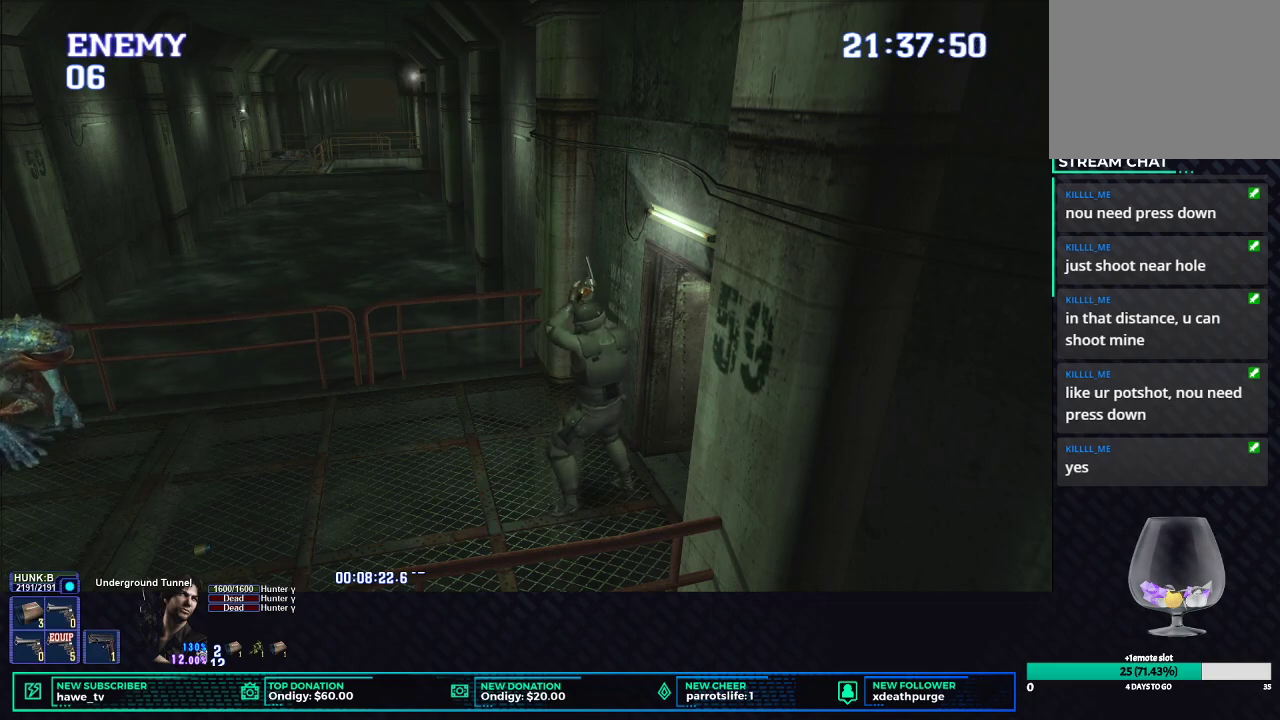
{"buttons": ["R1"], "left_stick": "center", "right_stick": "center", "events": []}
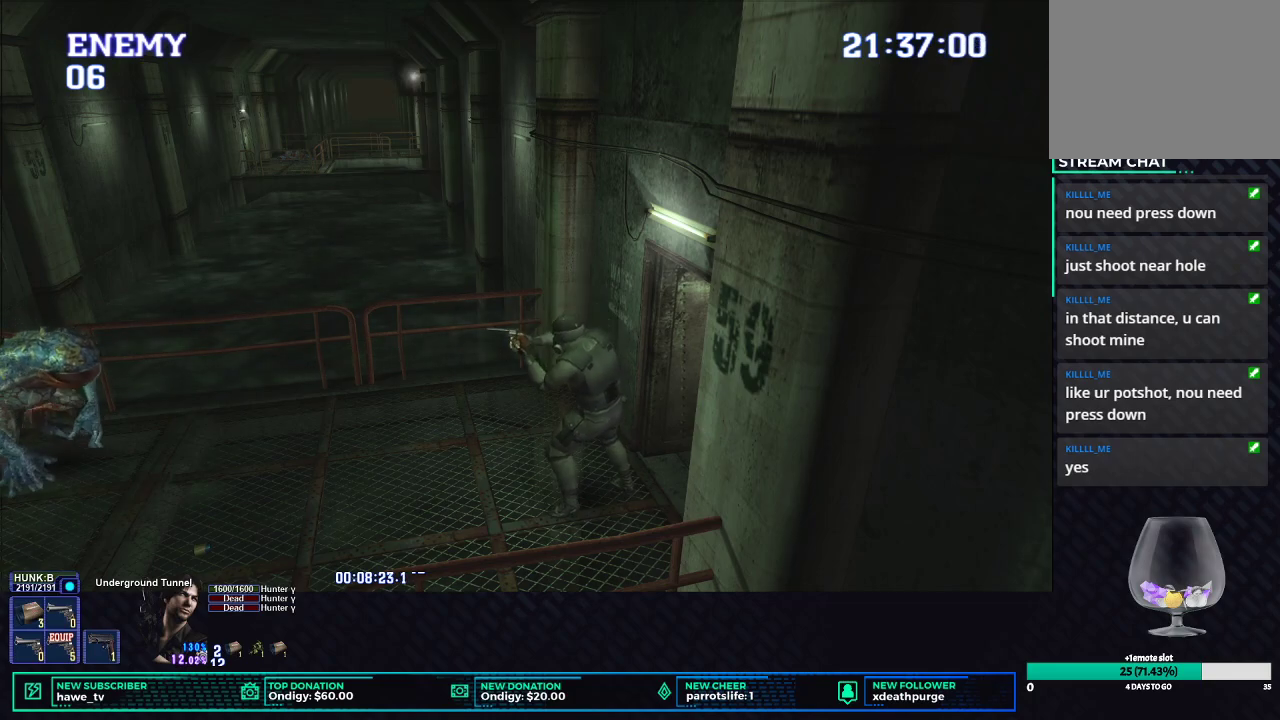
{"buttons": ["B", "R1"], "left_stick": "center", "right_stick": "center", "events": [[133, "DPAD_RIGHT", "down"], [333, "B", "down"], [367, "DPAD_RIGHT", "up"], [433, "B", "up"], [483, "B", "down"]]}
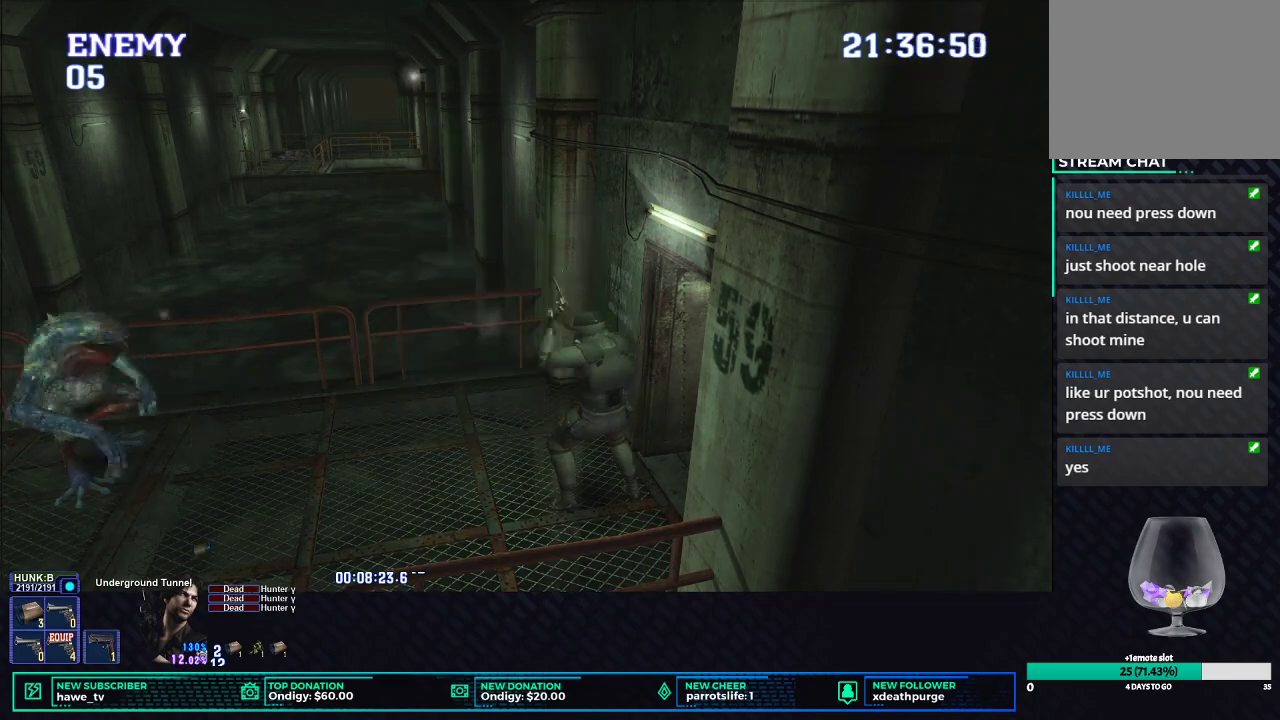
{"buttons": [], "left_stick": "left", "right_stick": "center", "events": [[67, "B", "up"], [83, "B", "down"], [167, "B", "up"], [250, "R1", "up"], [333, "left_stick", "left"]]}
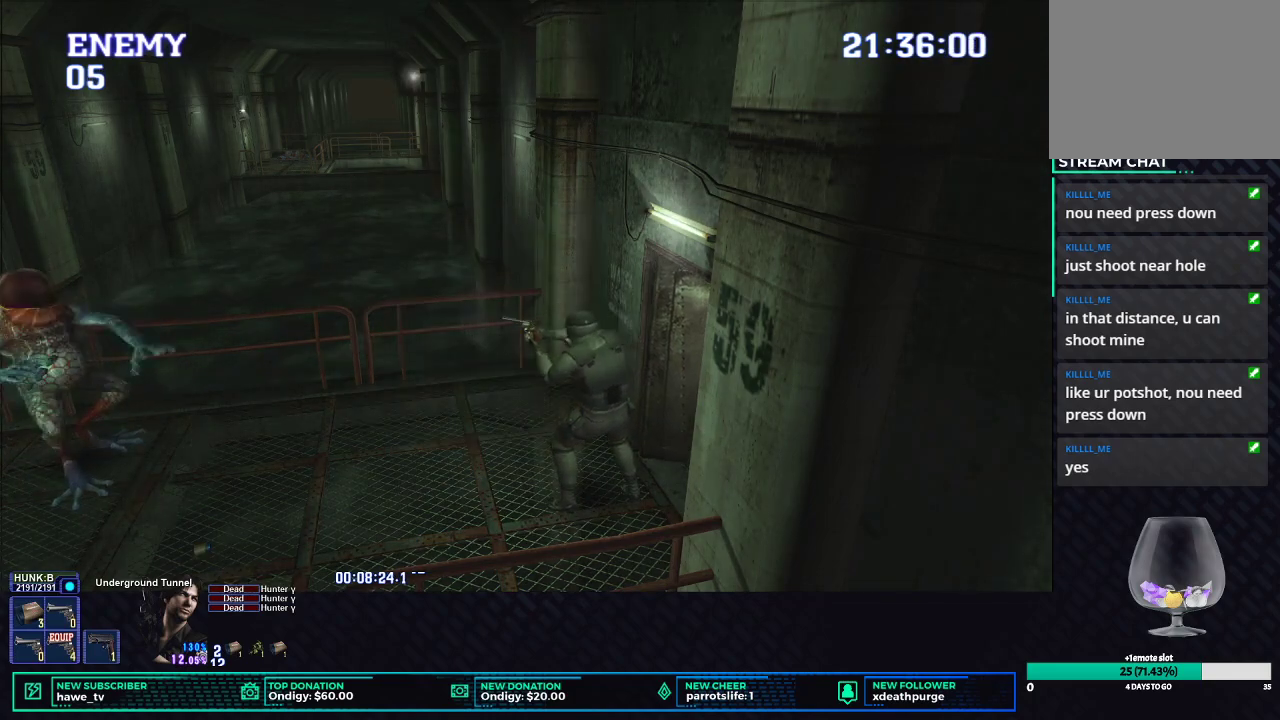
{"buttons": ["X"], "left_stick": "down-left", "right_stick": "center", "events": [[50, "left_stick", "down-left"], [67, "X", "down"]]}
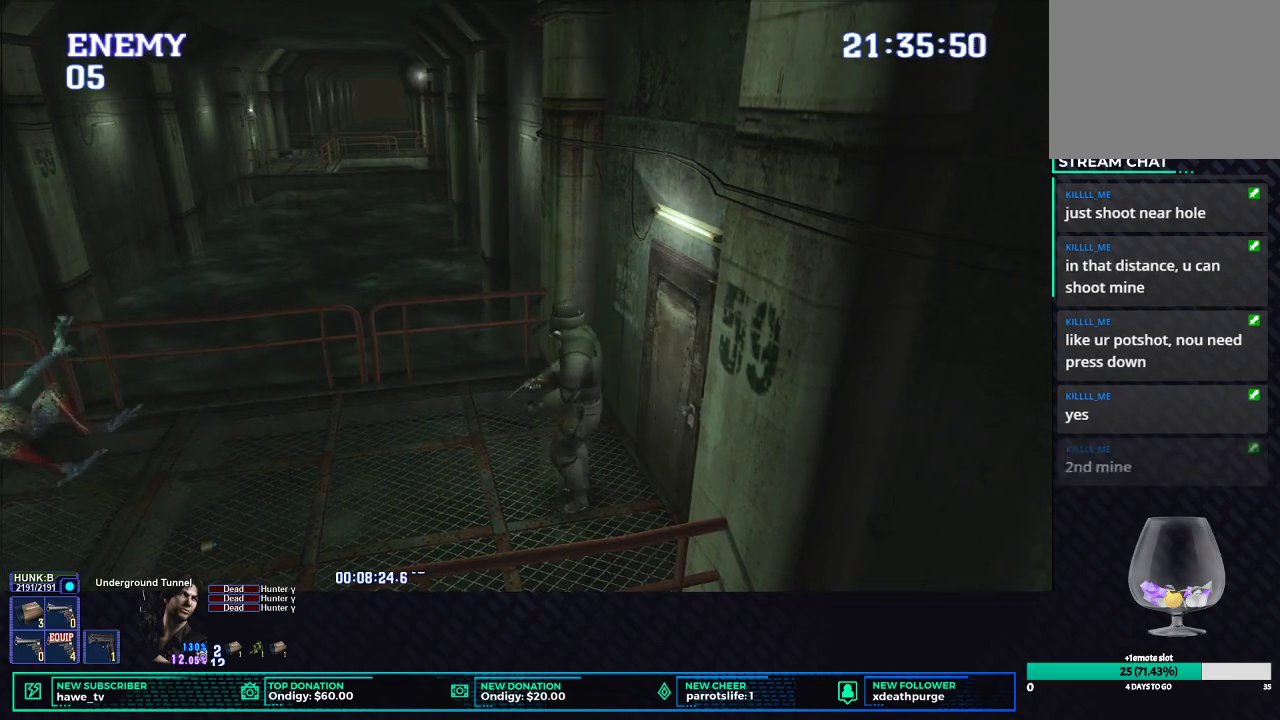
{"buttons": ["X"], "left_stick": "left", "right_stick": "center", "events": [[117, "A", "down"], [217, "A", "up"], [450, "left_stick", "left"]]}
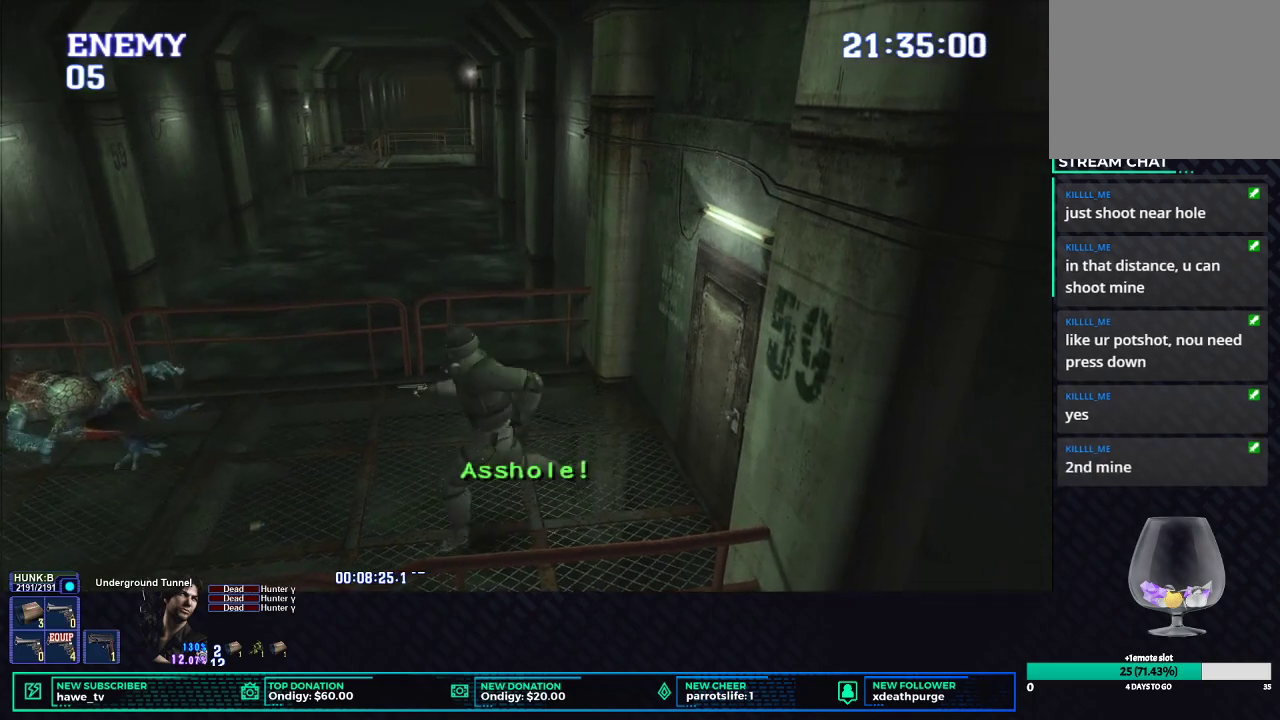
{"buttons": [], "left_stick": "up-left", "right_stick": "center", "events": [[283, "B", "down"], [400, "B", "up"], [400, "X", "up"], [467, "left_stick", "up-left"]]}
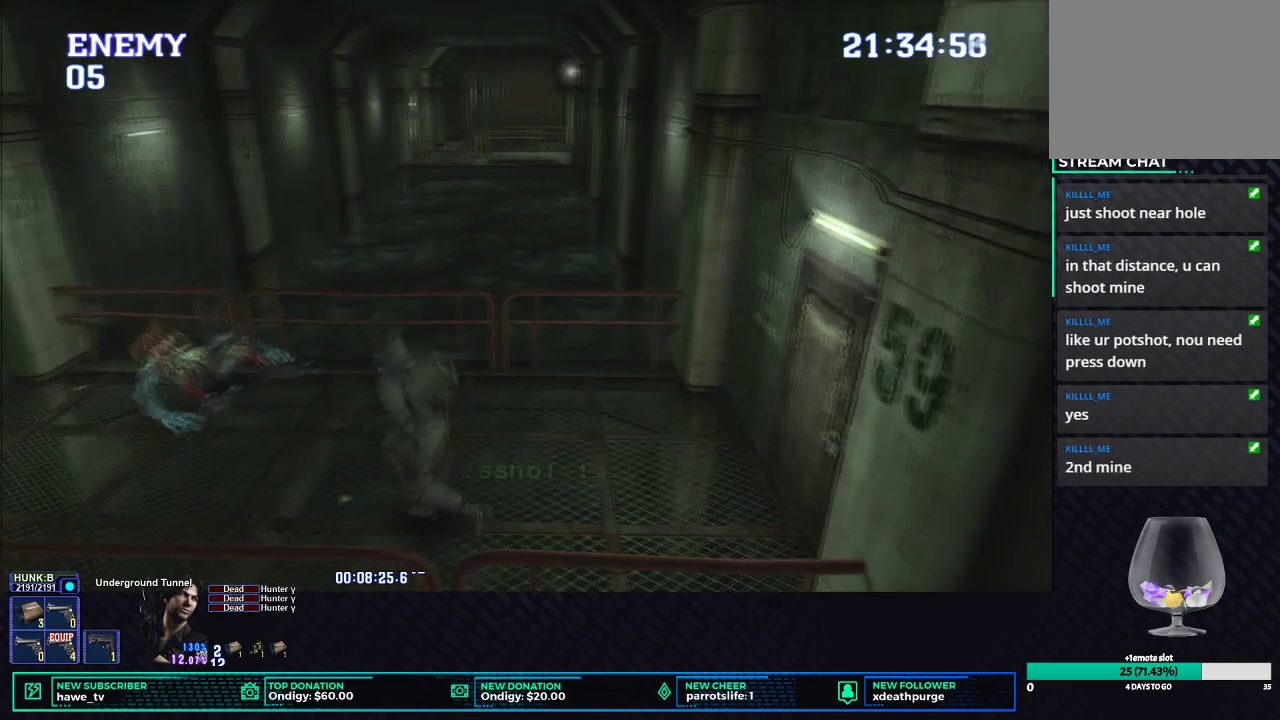
{"buttons": ["B"], "left_stick": "center", "right_stick": "center", "events": [[33, "B", "down"], [83, "left_stick", "center"], [100, "B", "up"], [167, "B", "down"], [250, "B", "up"], [317, "B", "down"], [400, "B", "up"], [467, "B", "down"]]}
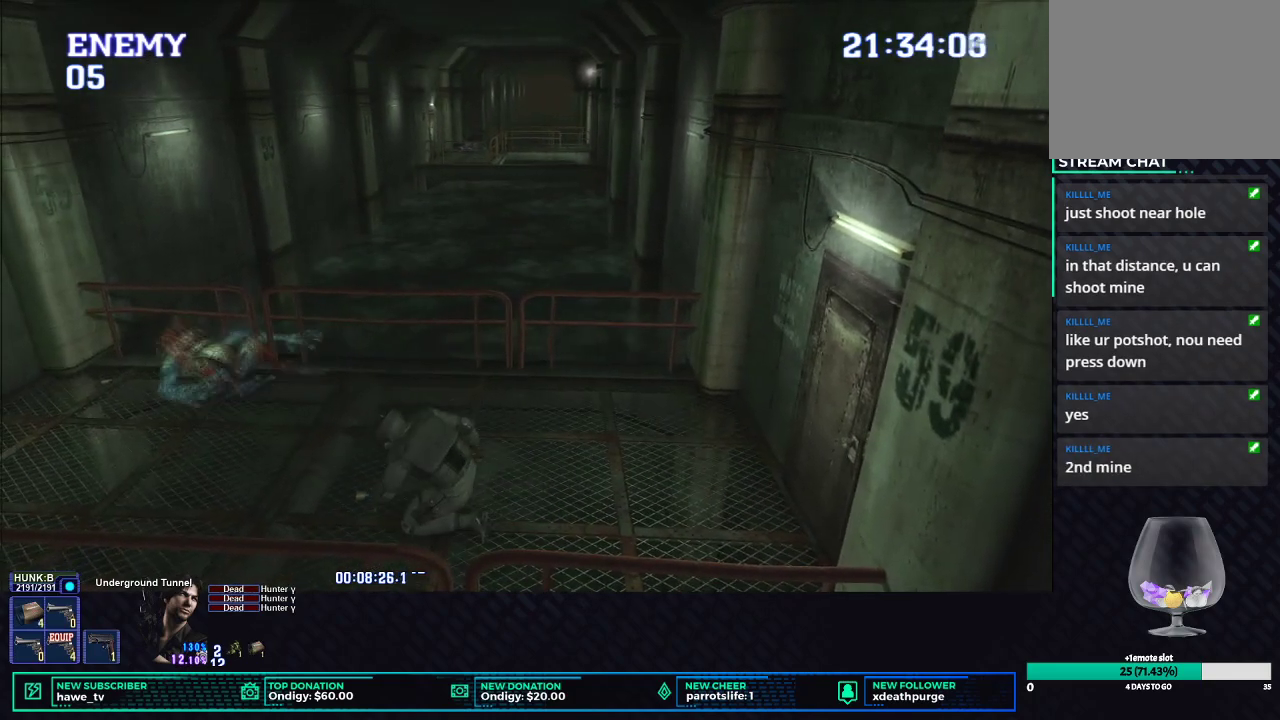
{"buttons": ["X", "DPAD_UP"], "left_stick": "center", "right_stick": "center", "events": [[50, "B", "up"], [117, "B", "down"], [250, "B", "up"], [333, "DPAD_UP", "down"], [400, "X", "down"]]}
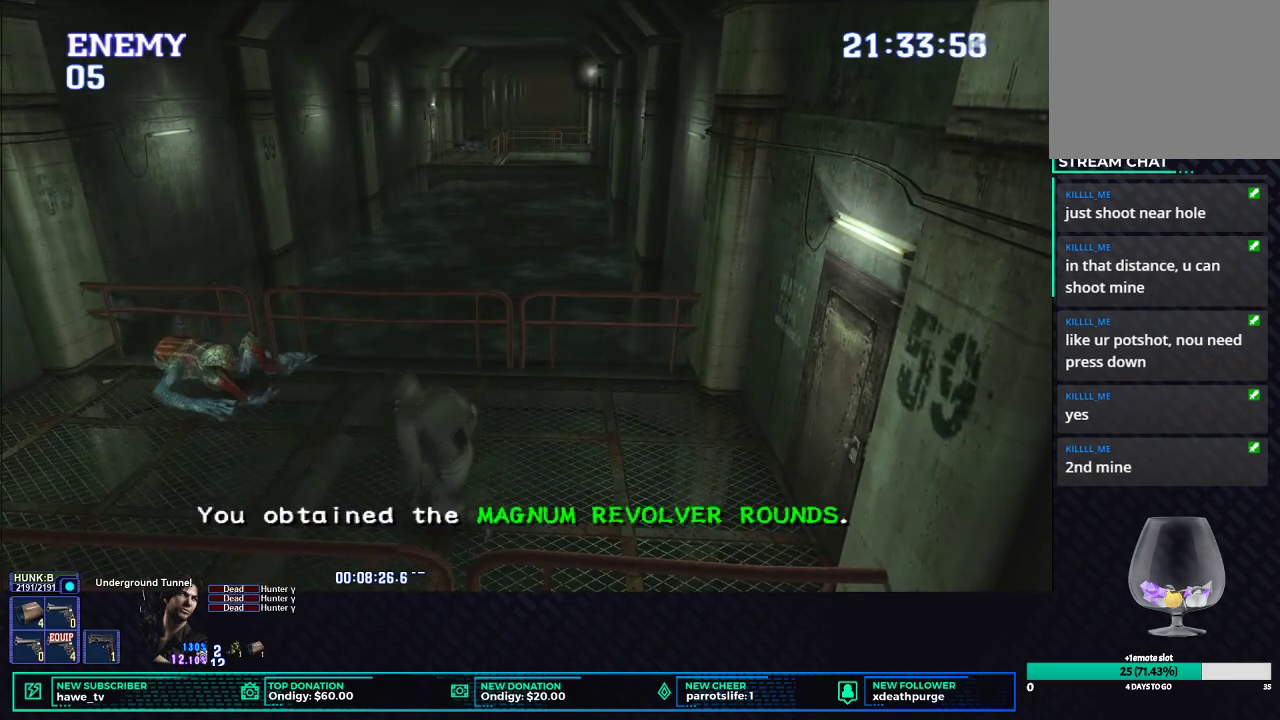
{"buttons": ["X", "DPAD_UP", "DPAD_RIGHT"], "left_stick": "center", "right_stick": "center", "events": [[183, "A", "down"], [350, "A", "up"], [450, "DPAD_RIGHT", "down"]]}
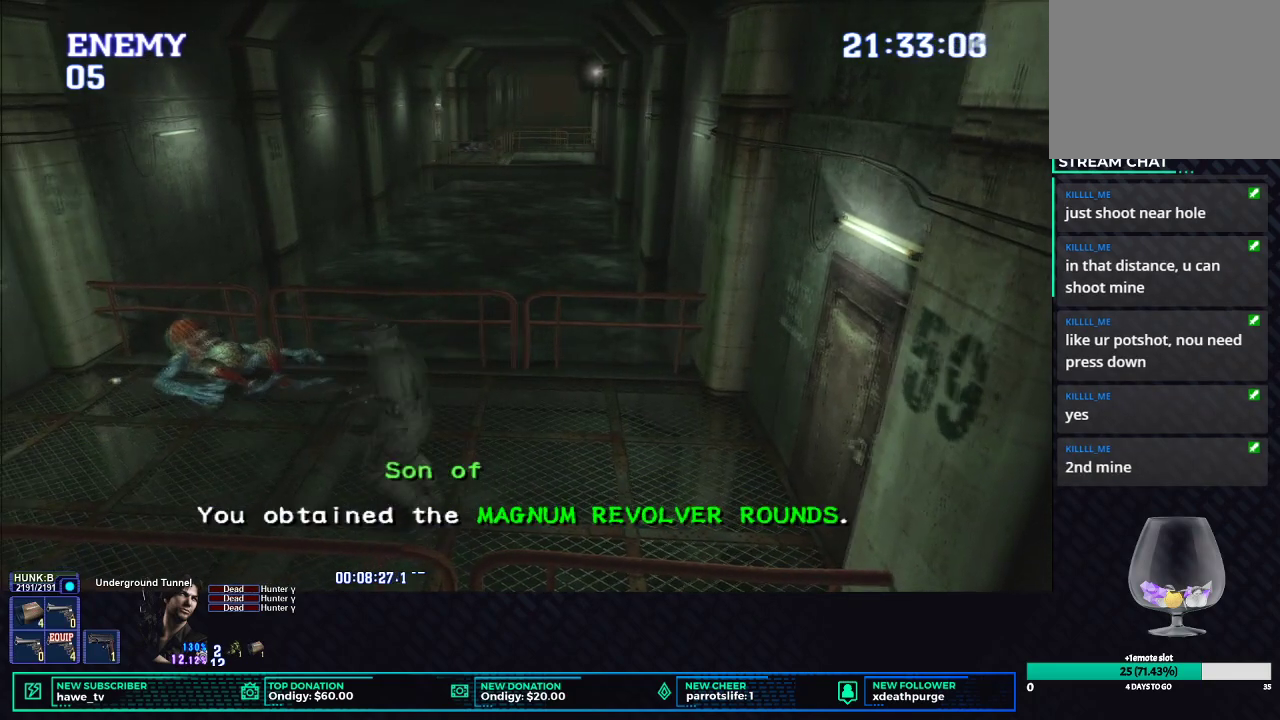
{"buttons": ["X", "DPAD_UP"], "left_stick": "center", "right_stick": "center", "events": [[183, "DPAD_RIGHT", "up"]]}
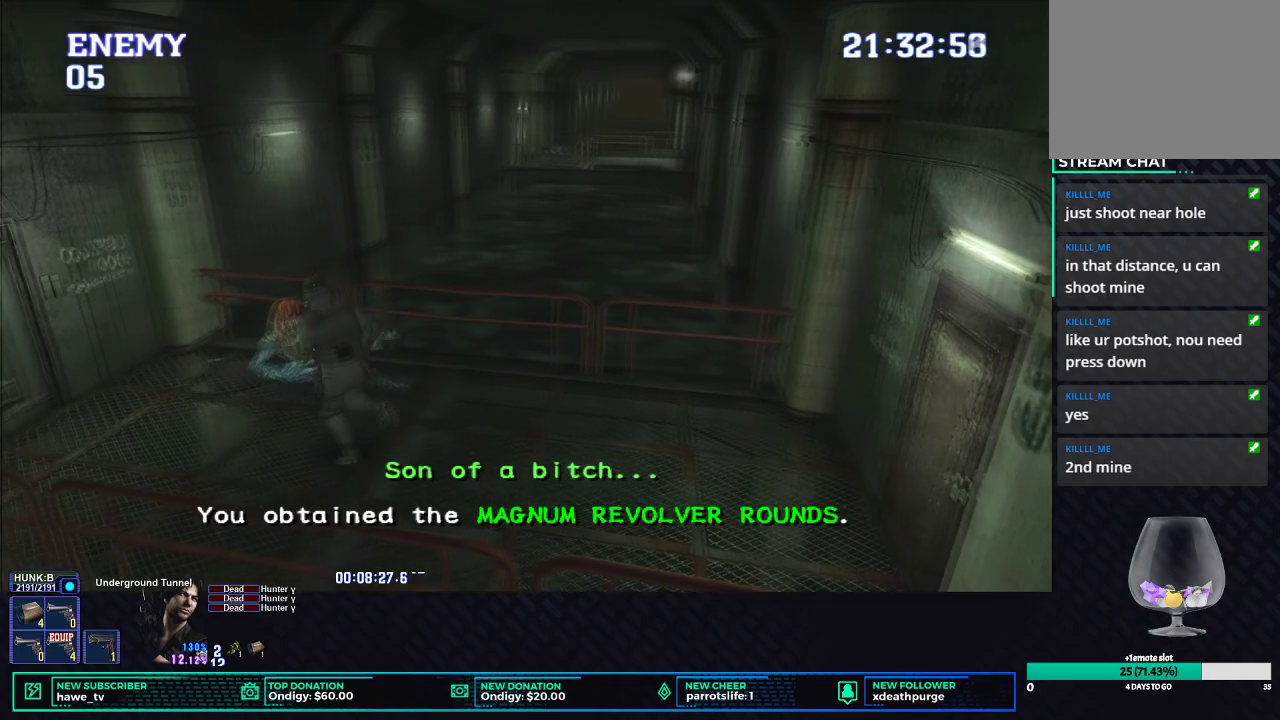
{"buttons": ["X", "DPAD_UP"], "left_stick": "center", "right_stick": "center", "events": []}